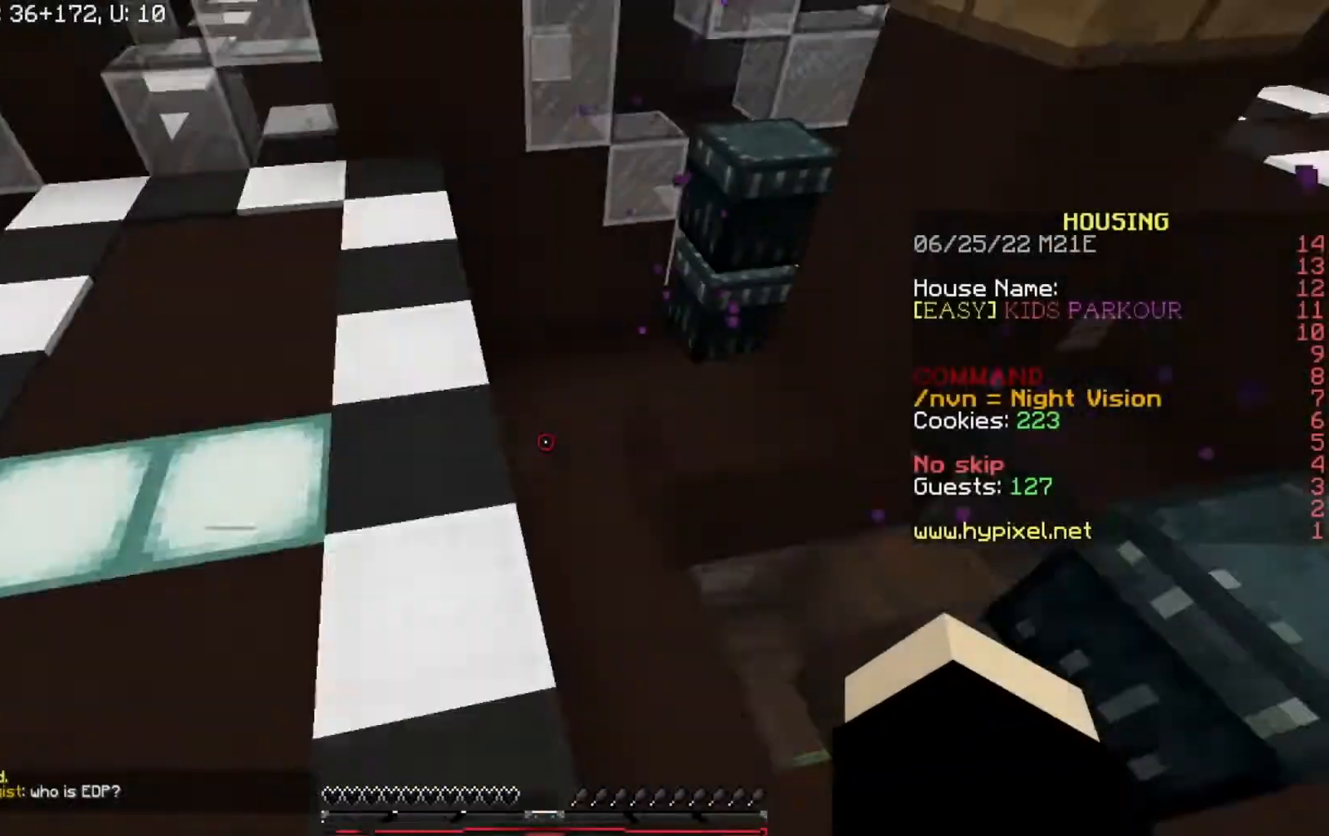
Gameplay with keyboard; each line is a JSON object with the keys held at the frame after it. "events" lists presses ("down") and releases ("up") of "a", "d", "s" and "w" between this image and that frame as [ms after this image, input, new state], when the widget could be followed in between. No other keys are recorded. Mouse input is not recorded.
{"keys": ["s"], "events": [[167, "w", "up"], [334, "s", "down"], [501, "a", "up"]]}
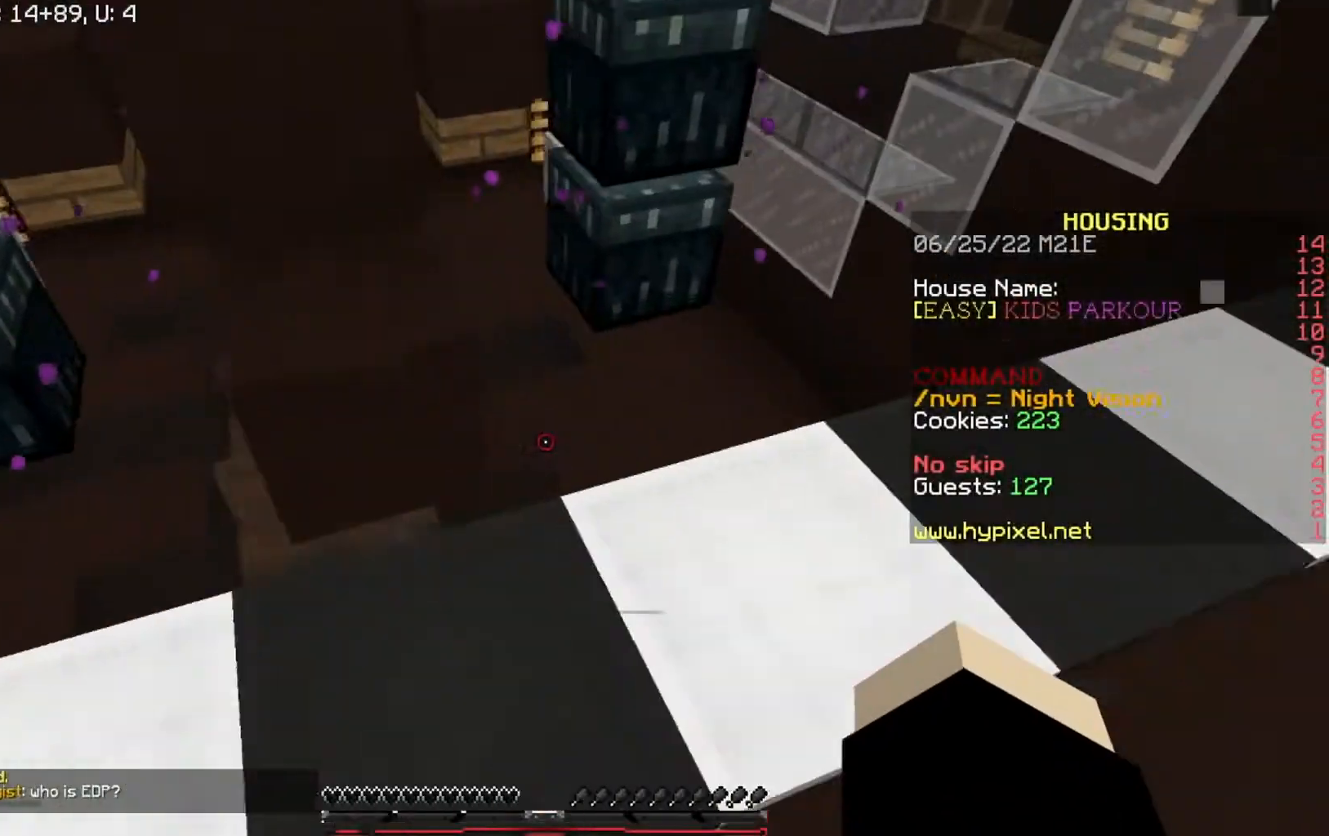
{"keys": ["w"], "events": [[133, "s", "up"], [267, "w", "down"]]}
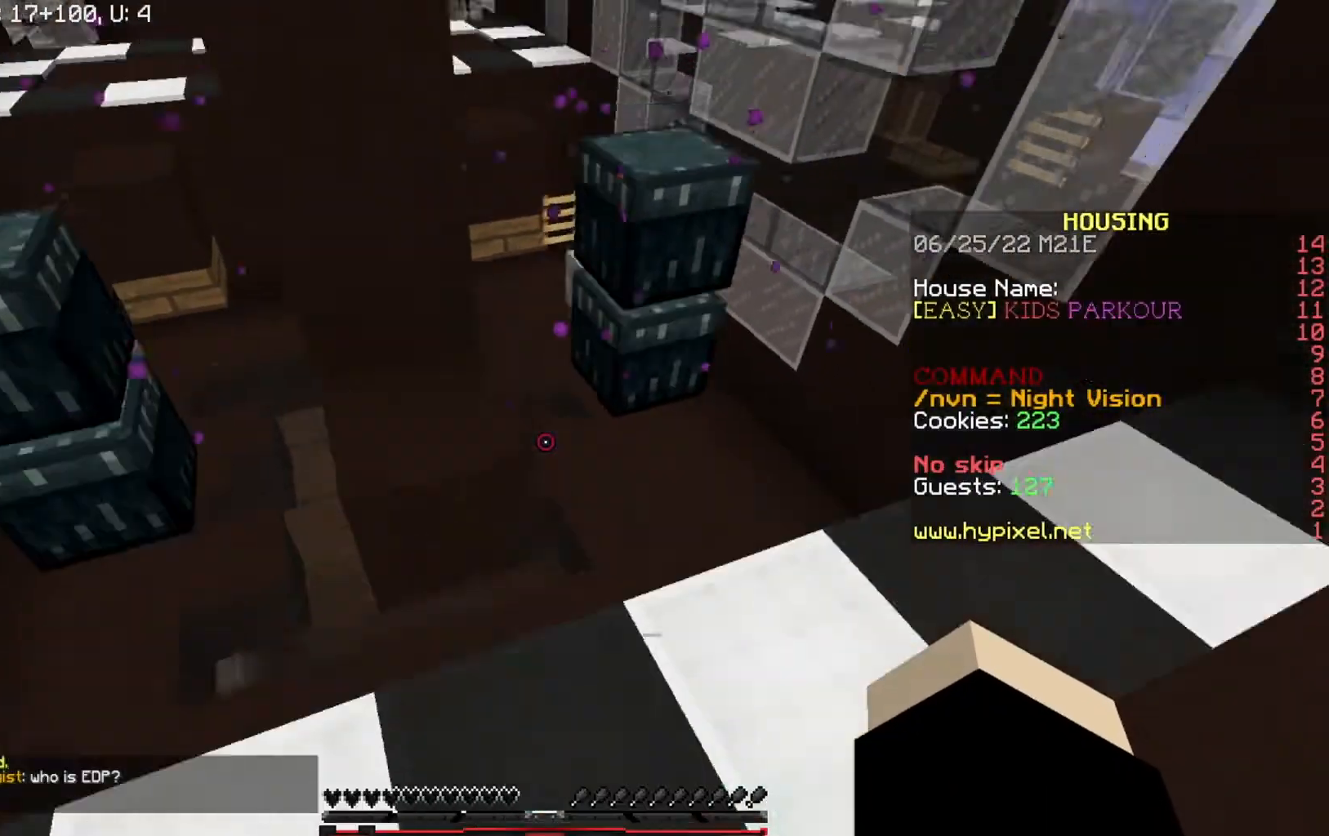
{"keys": ["w"], "events": [[167, "w", "up"], [334, "w", "down"]]}
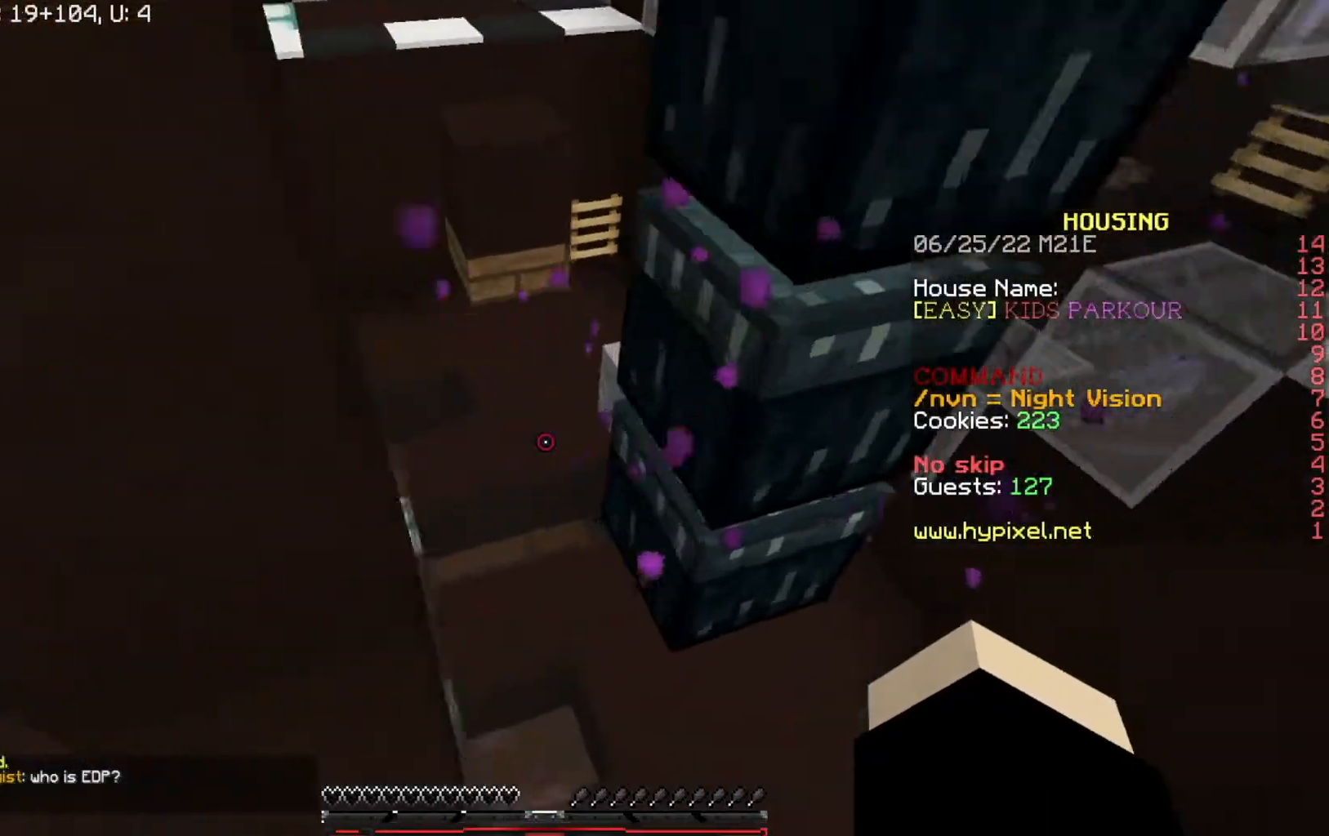
{"keys": ["d", "w"], "events": [[200, "a", "down"], [200, "d", "down"], [300, "a", "up"]]}
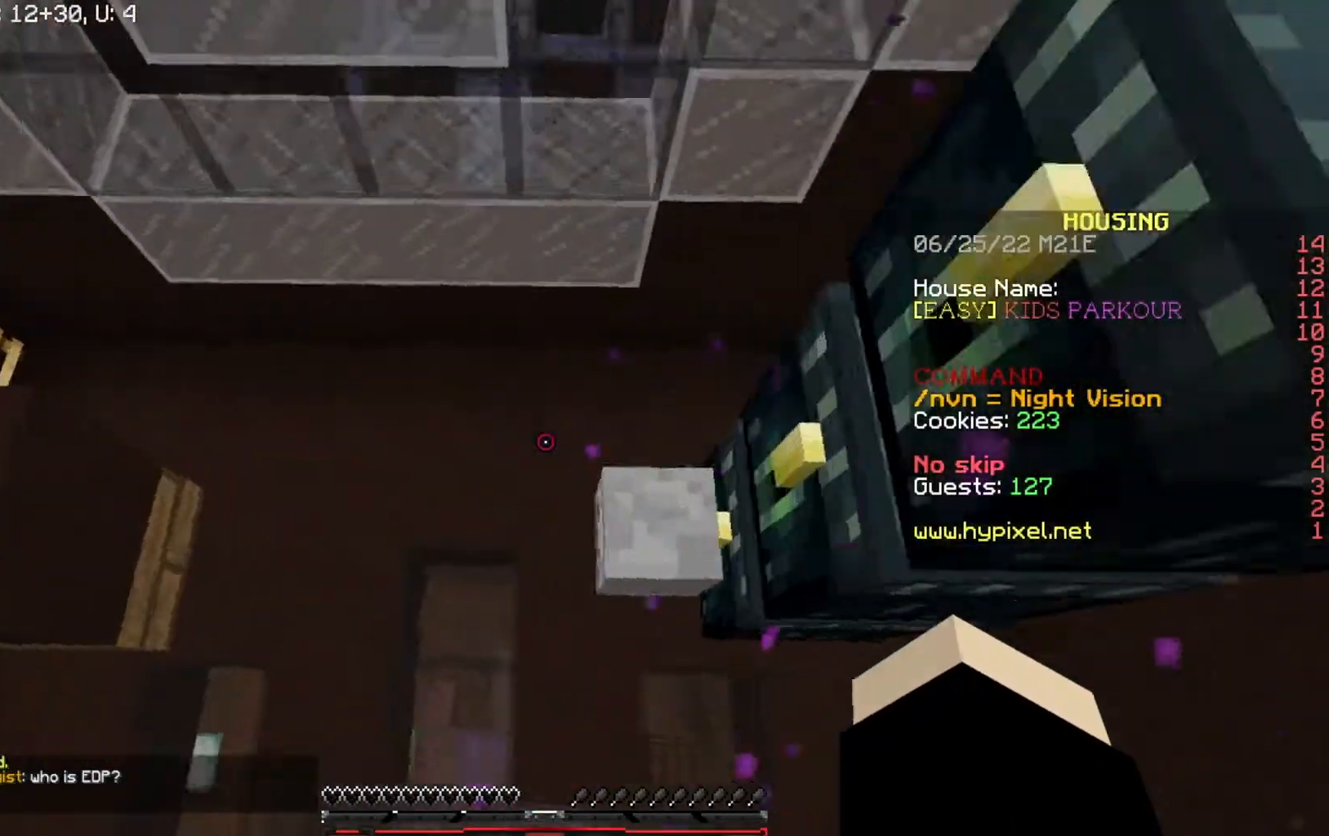
{"keys": ["w"], "events": [[434, "d", "up"]]}
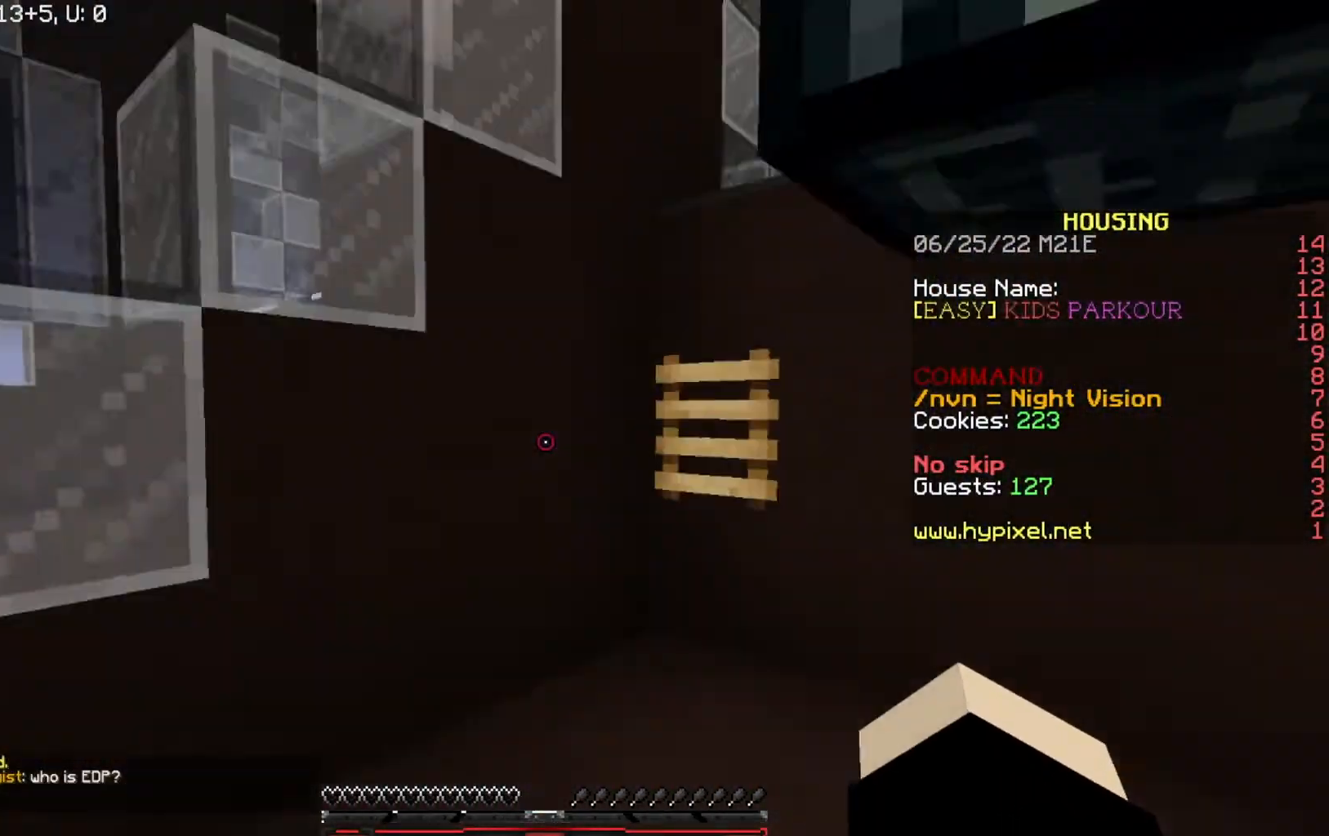
{"keys": ["w"], "events": []}
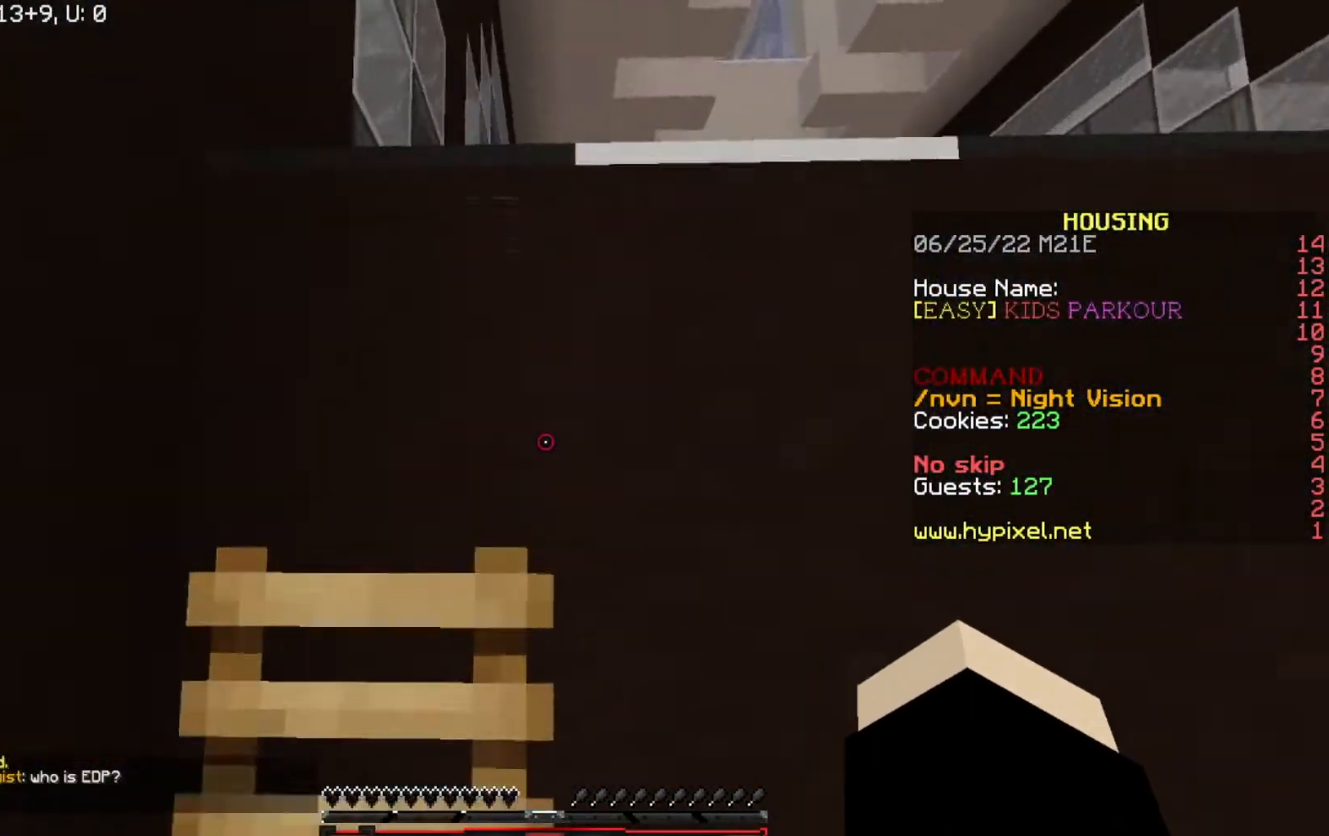
{"keys": ["a", "s"], "events": [[167, "w", "up"], [267, "a", "down"], [434, "s", "down"]]}
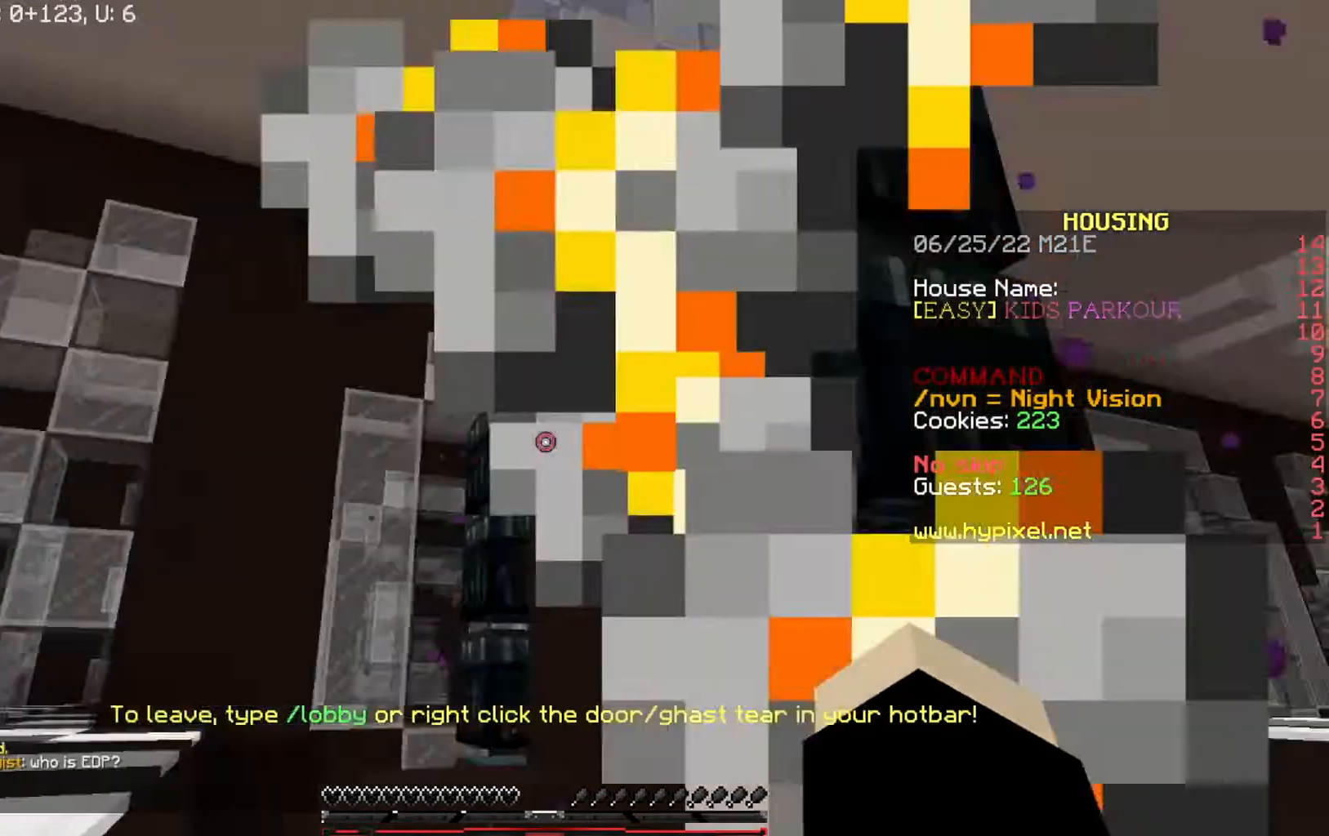
{"keys": ["w"], "events": [[33, "a", "up"], [33, "s", "up"], [33, "w", "down"]]}
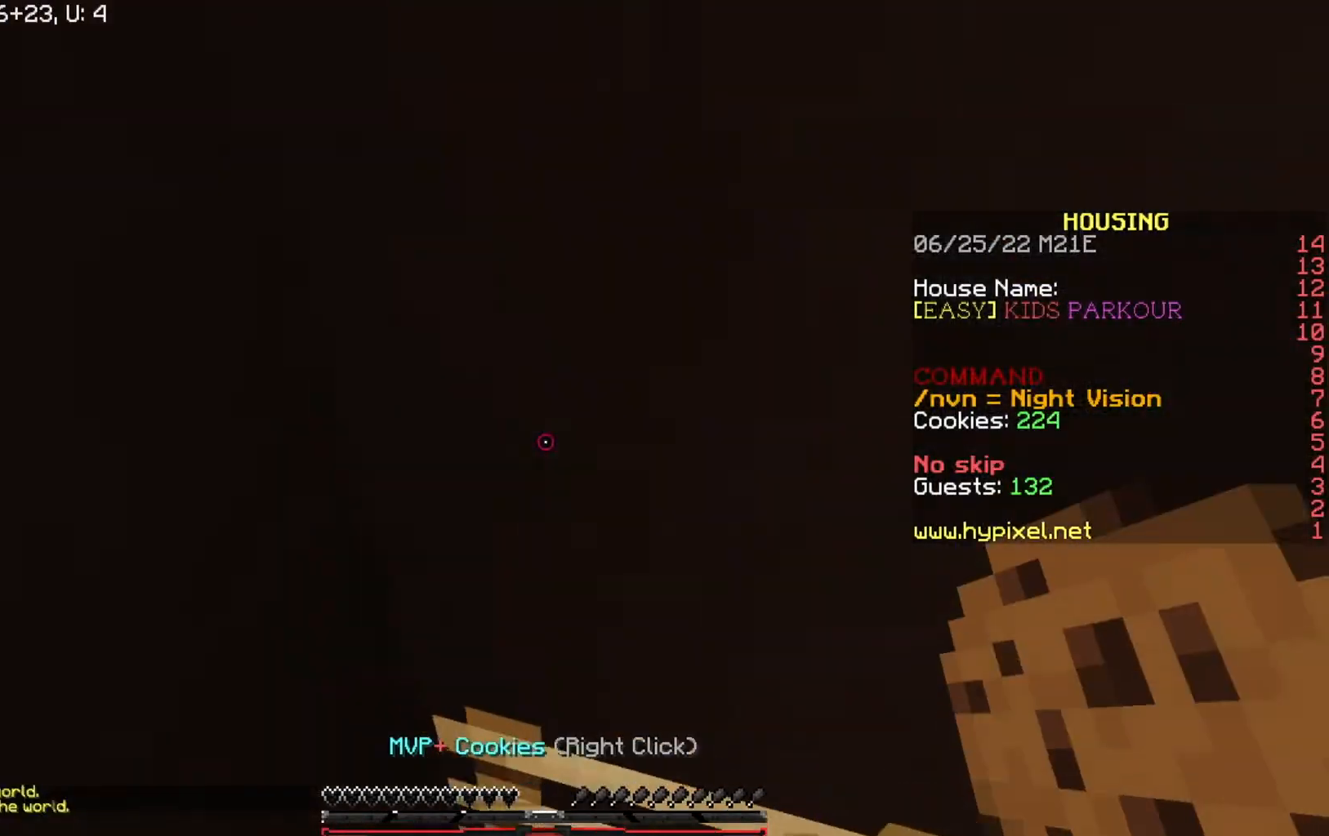
{"keys": ["w"], "events": []}
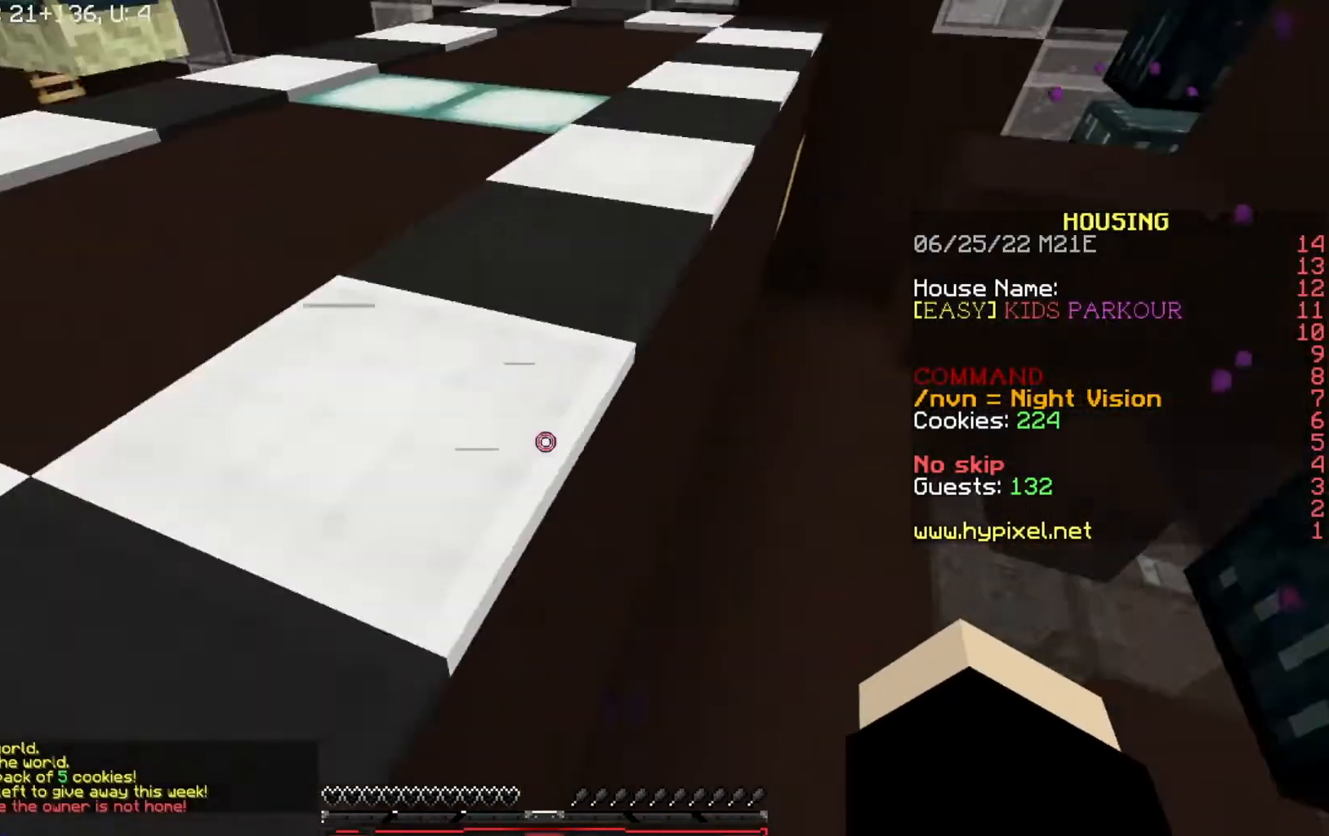
{"keys": ["w"], "events": []}
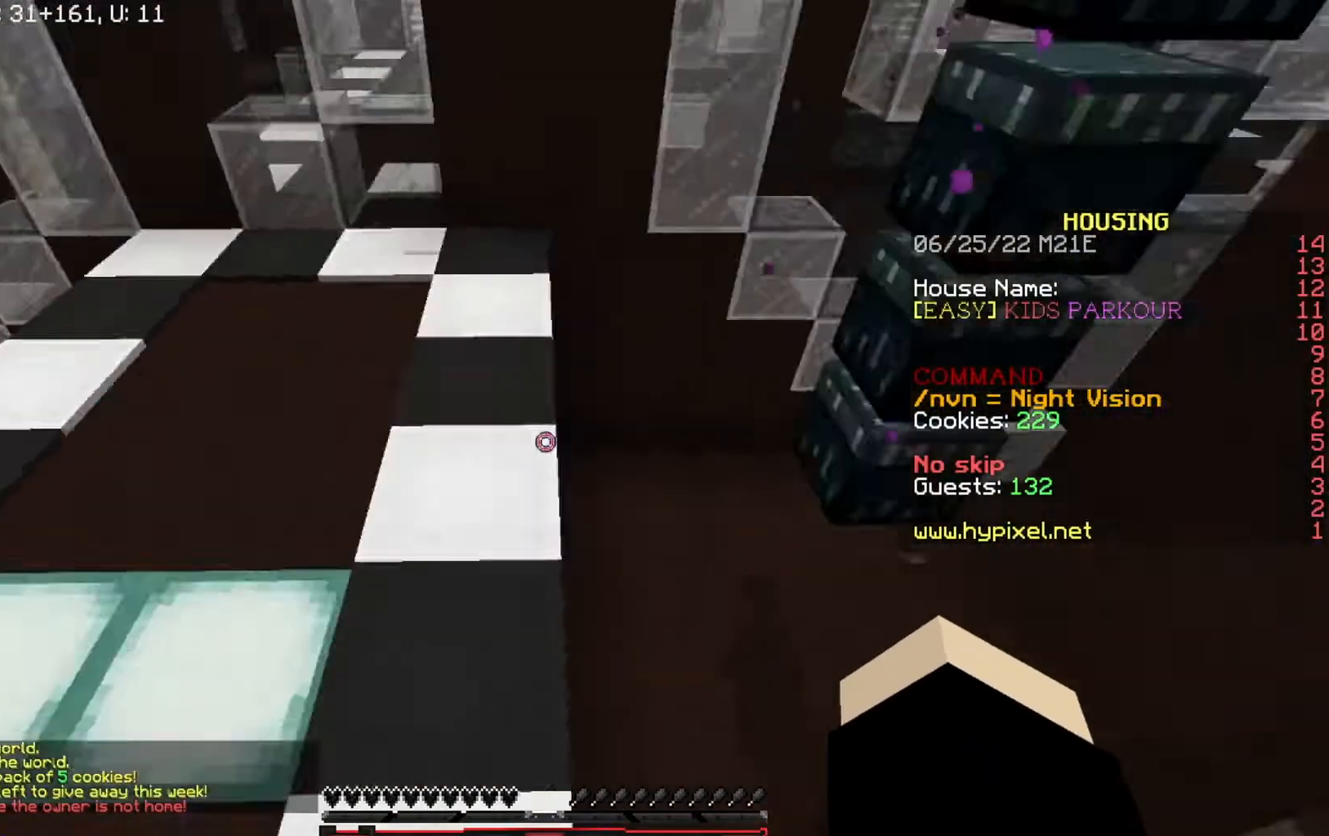
{"keys": [], "events": [[67, "a", "down"], [100, "w", "up"], [167, "s", "down"], [300, "a", "up"], [501, "s", "up"]]}
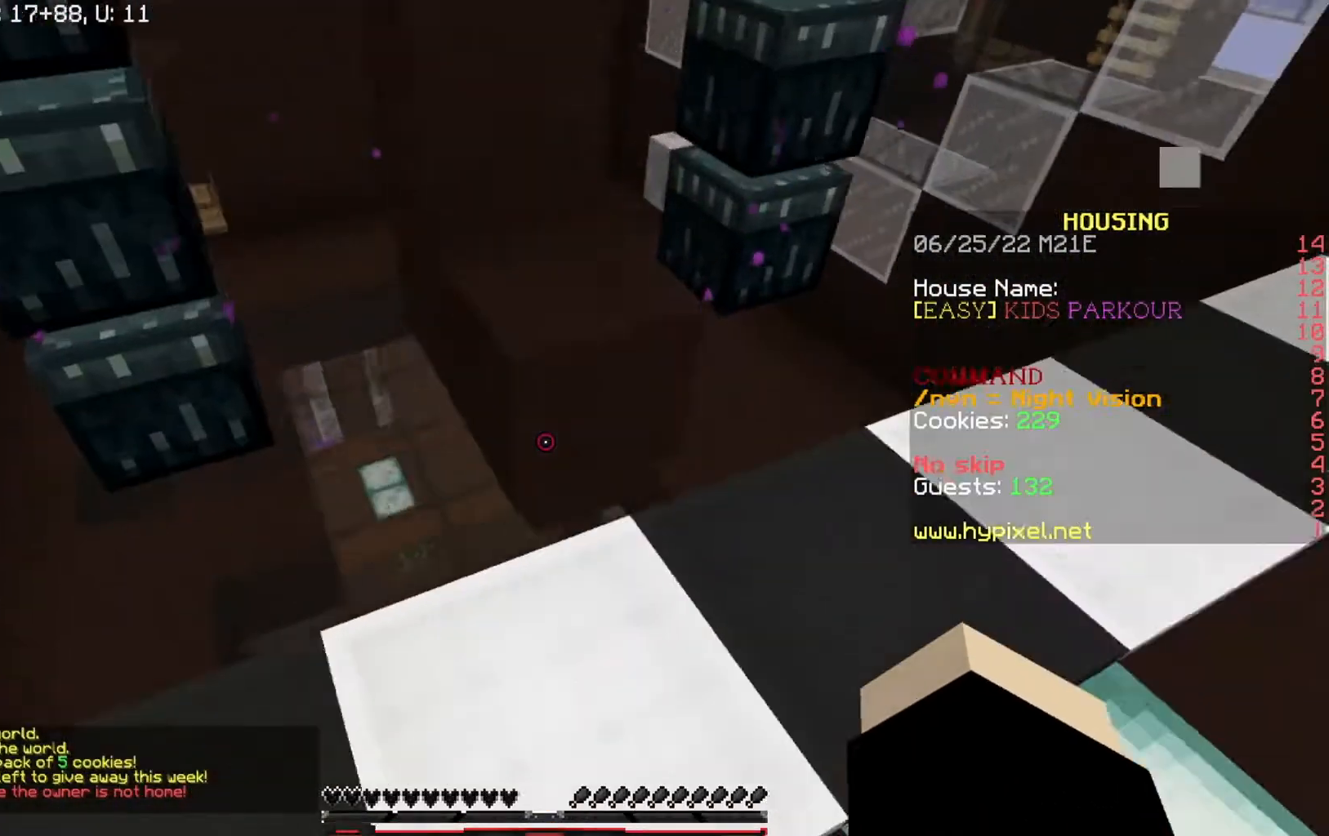
{"keys": ["w"], "events": [[66, "d", "down"], [166, "d", "up"], [333, "w", "down"]]}
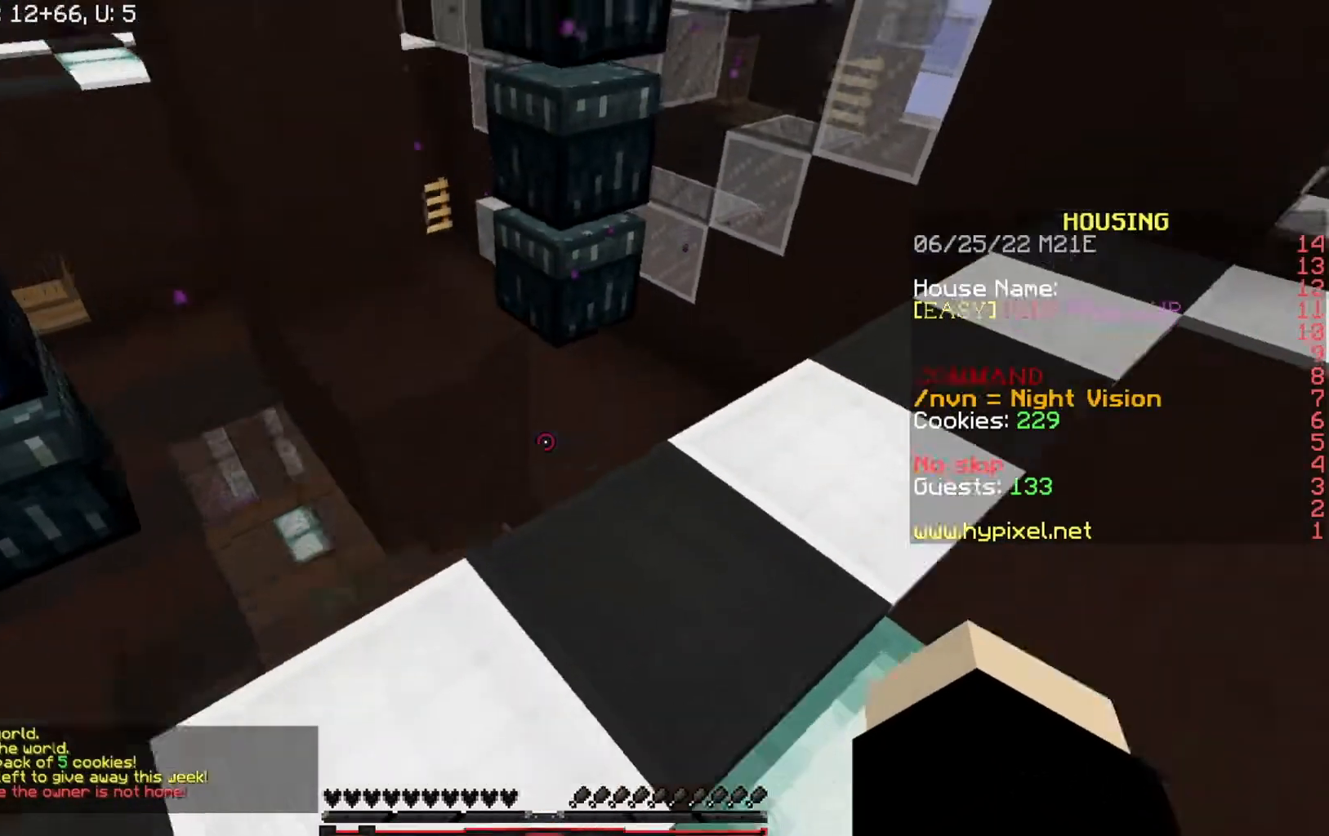
{"keys": [], "events": [[200, "w", "up"], [267, "w", "down"], [367, "w", "up"]]}
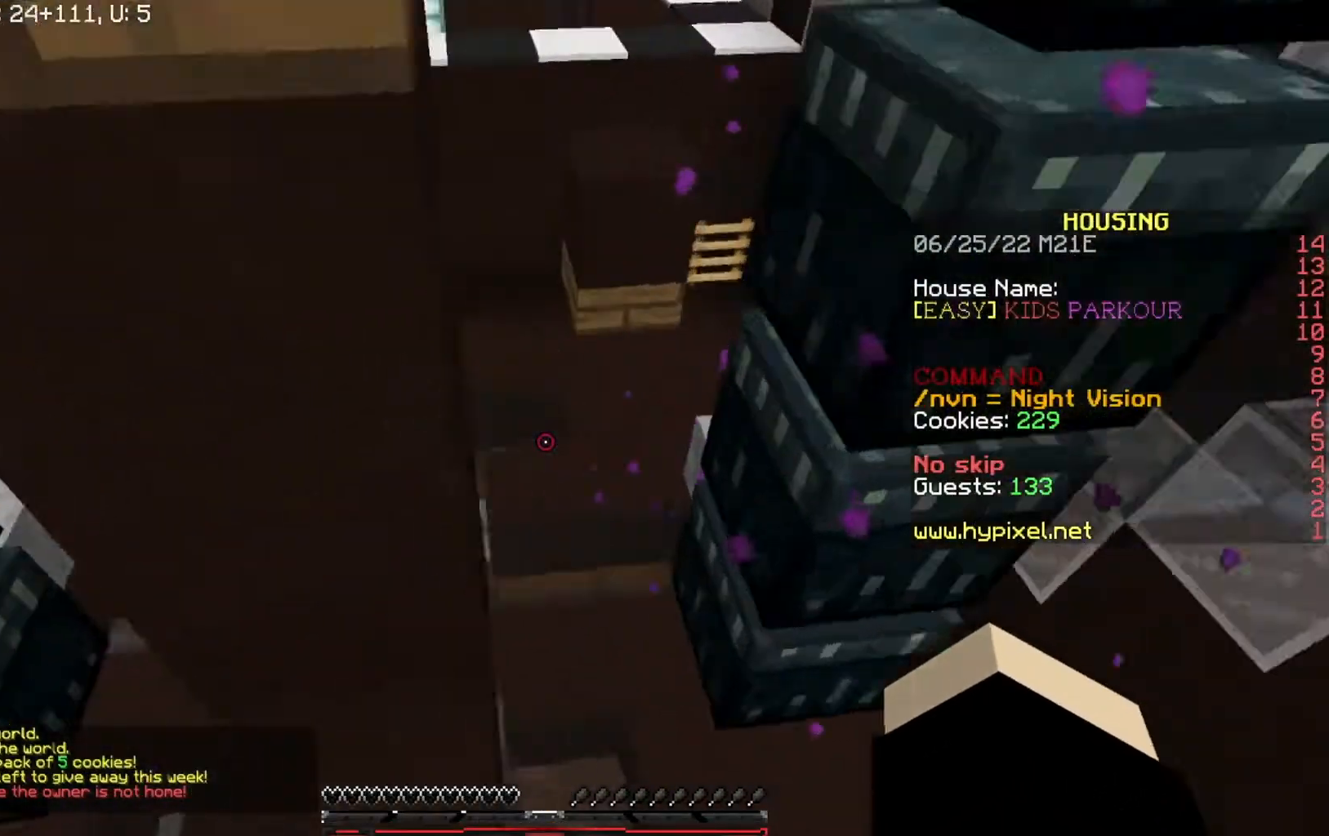
{"keys": ["d", "w"], "events": [[33, "w", "down"], [300, "d", "down"]]}
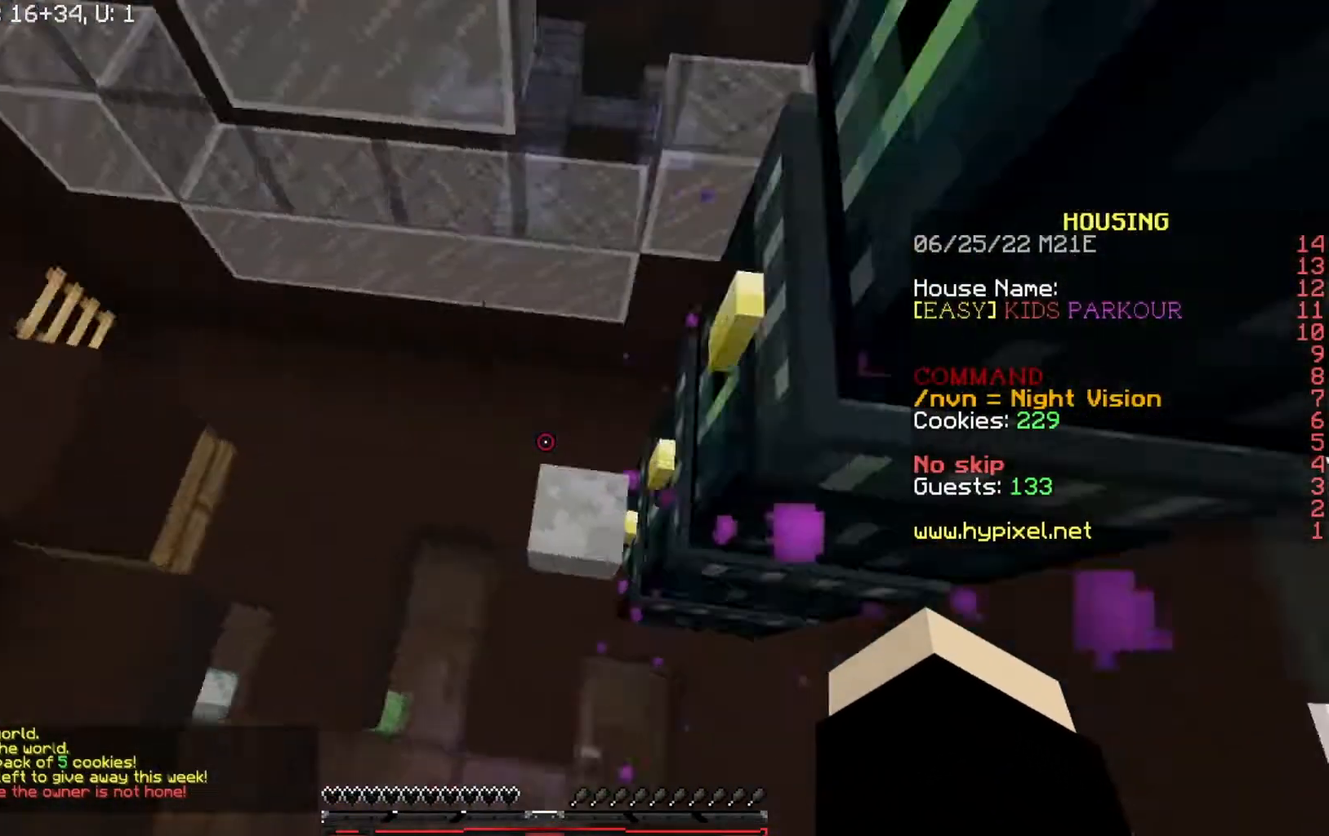
{"keys": ["d", "w"], "events": []}
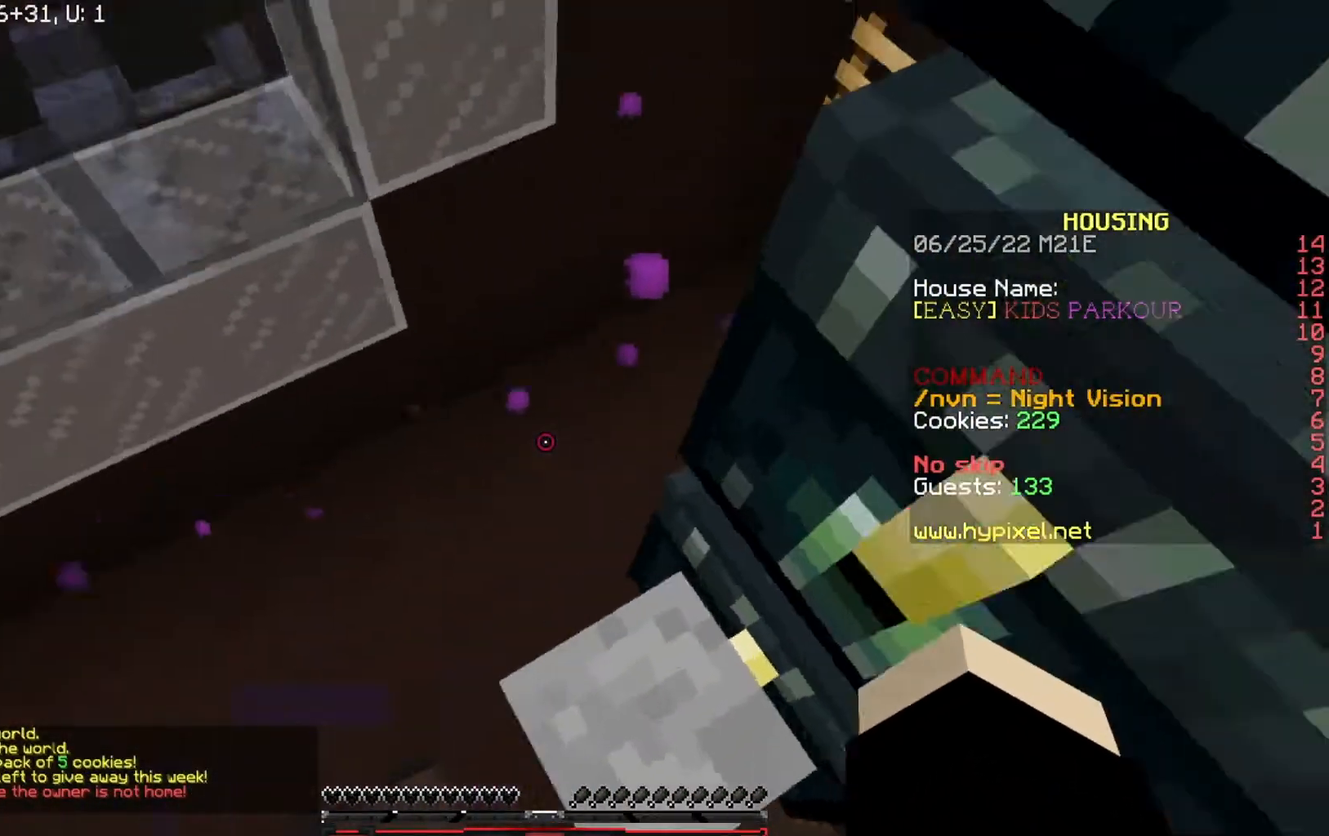
{"keys": [], "events": [[133, "w", "up"], [166, "d", "up"], [233, "s", "down"], [367, "s", "up"]]}
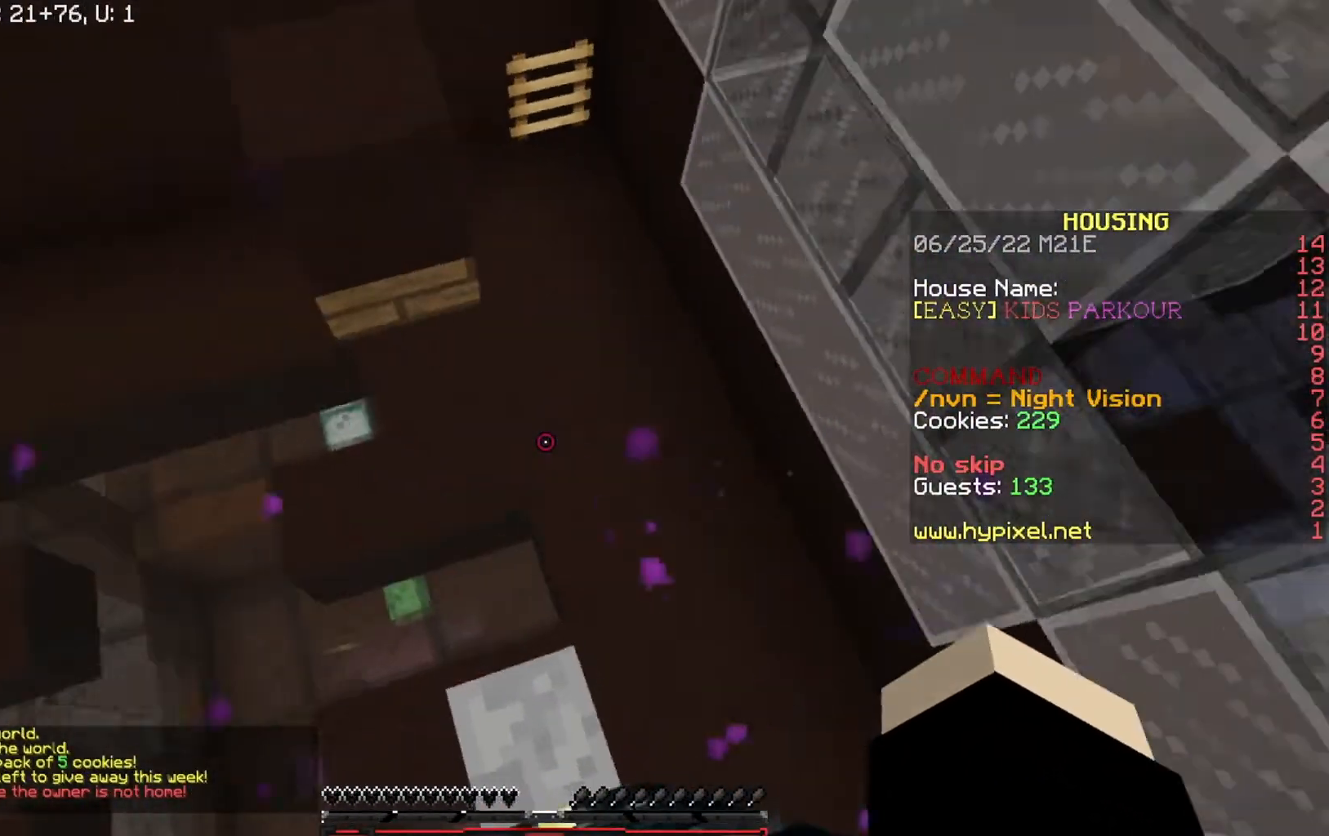
{"keys": ["w"], "events": [[234, "w", "down"]]}
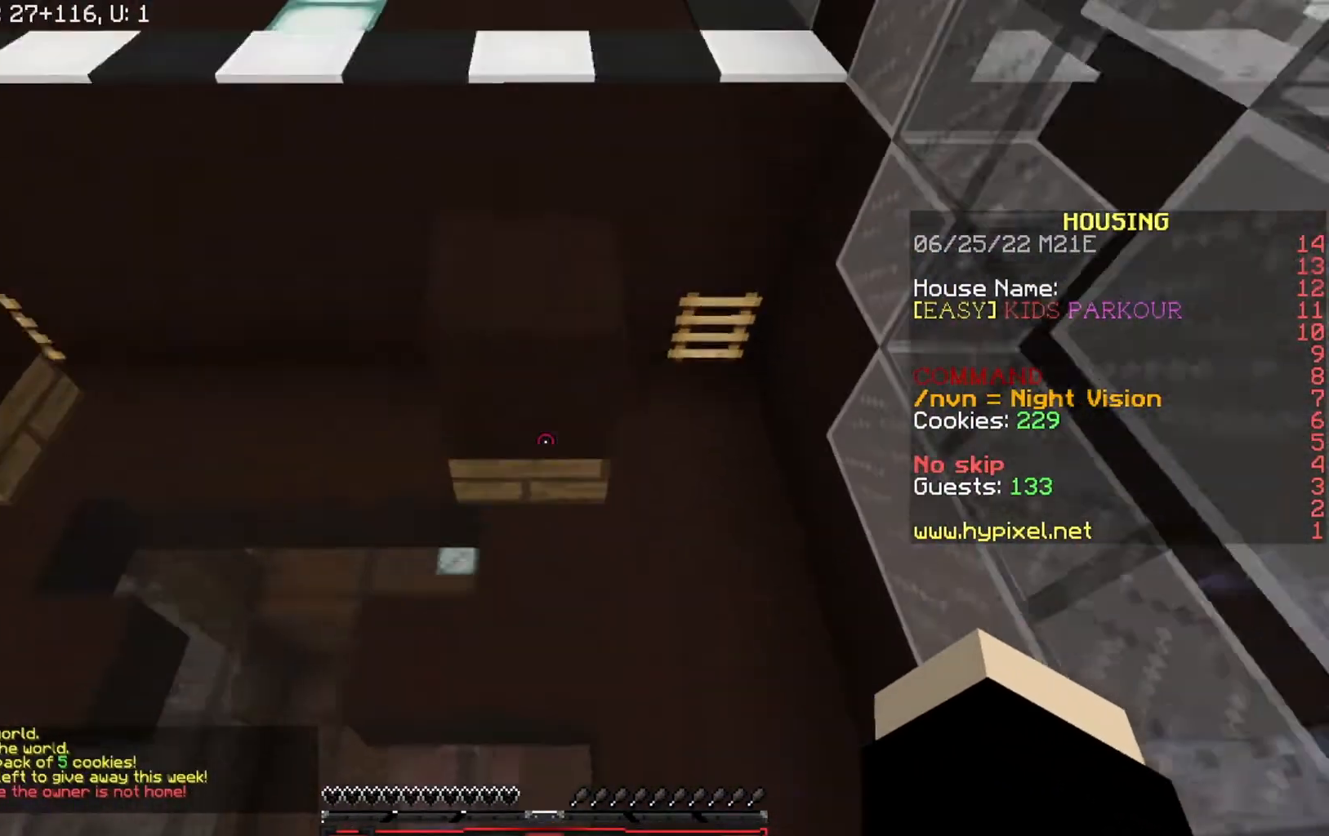
{"keys": ["a", "w"], "events": [[333, "a", "down"]]}
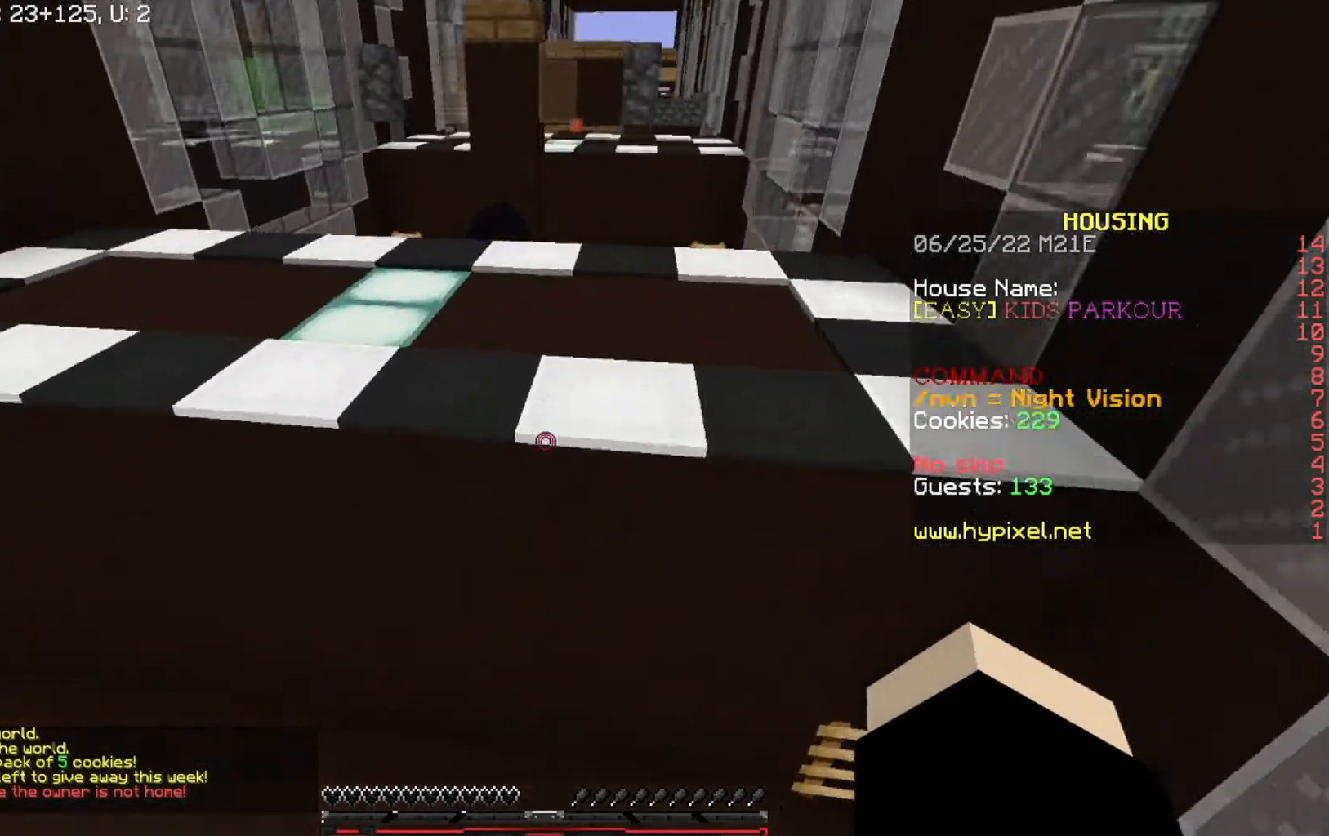
{"keys": ["a", "w"], "events": [[334, "a", "up"], [467, "a", "down"]]}
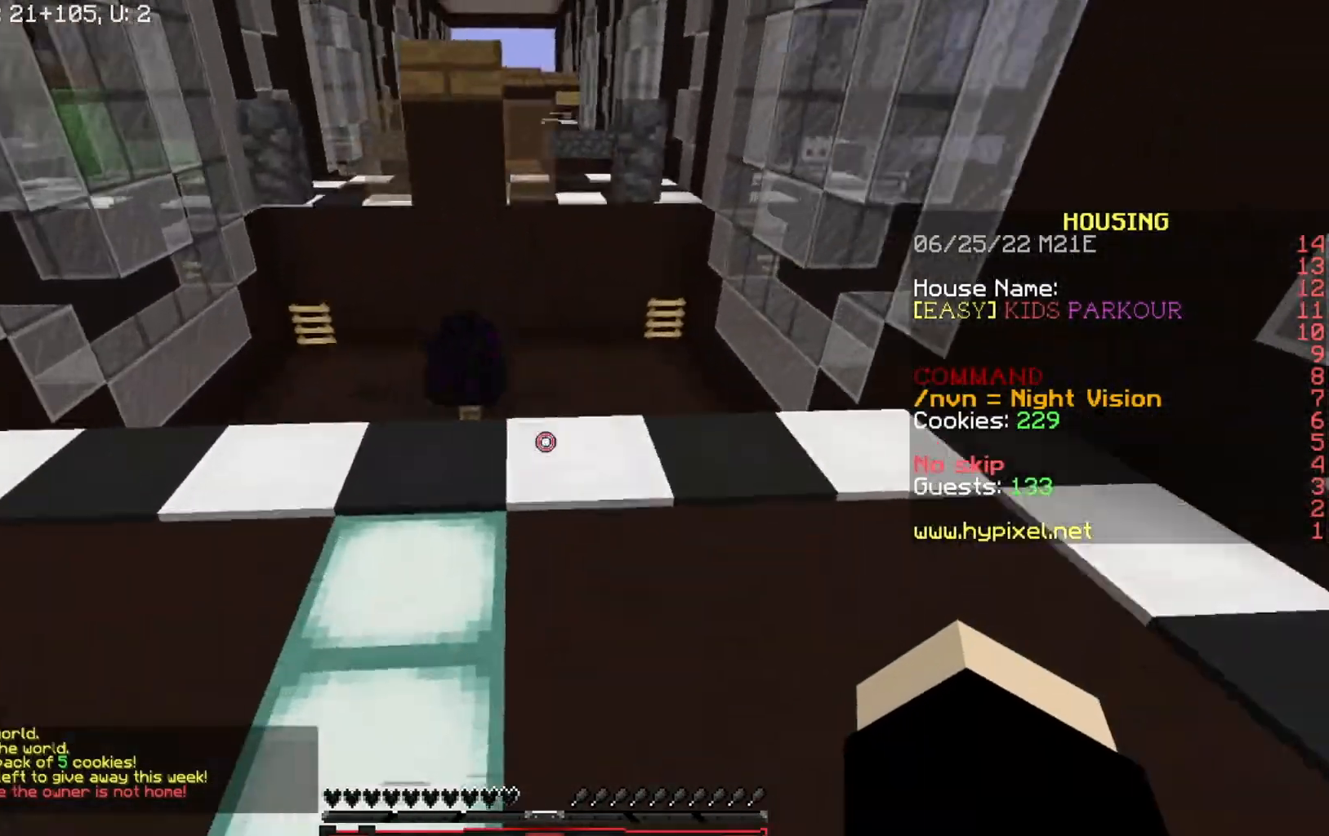
{"keys": ["a"], "events": [[233, "w", "up"]]}